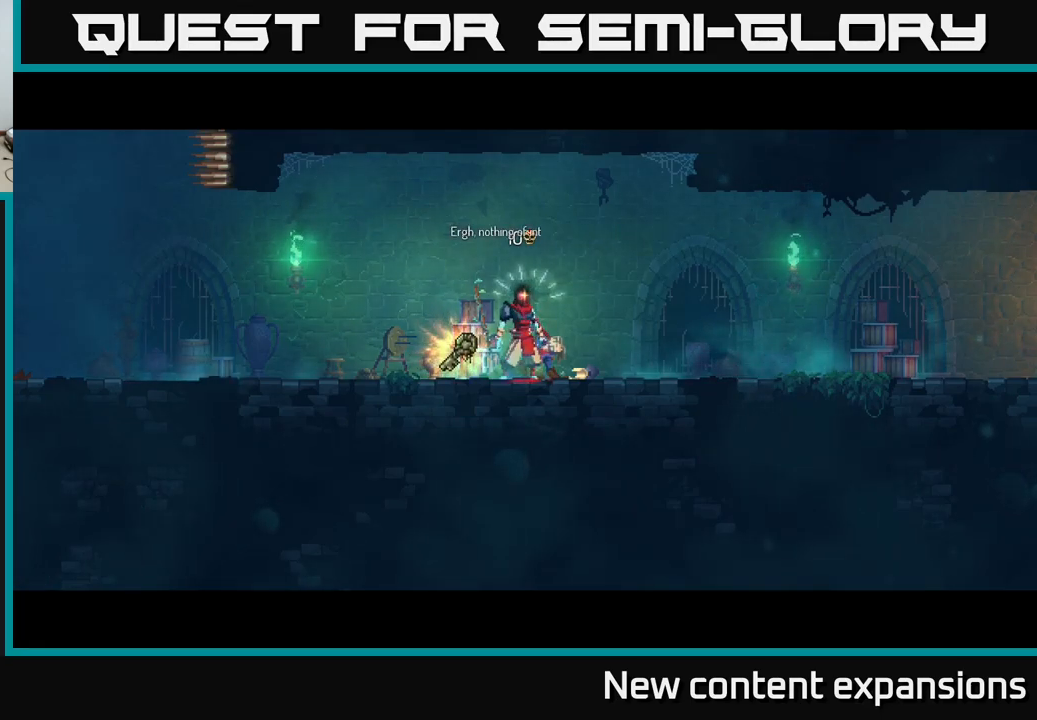
Gameplay with a controller (Xbox layout); each line is a JSON object with the inputs held at the frame after it. "events" lists button and stick changes between this image and that frame as [ms after this image, input, new state], when the widget could be followed in between.
{"buttons": [], "left_stick": "center", "right_stick": "center", "events": [[34, "B", "down"], [167, "B", "up"], [167, "left_stick", "left"], [317, "left_stick", "center"], [334, "A", "down"], [450, "A", "up"]]}
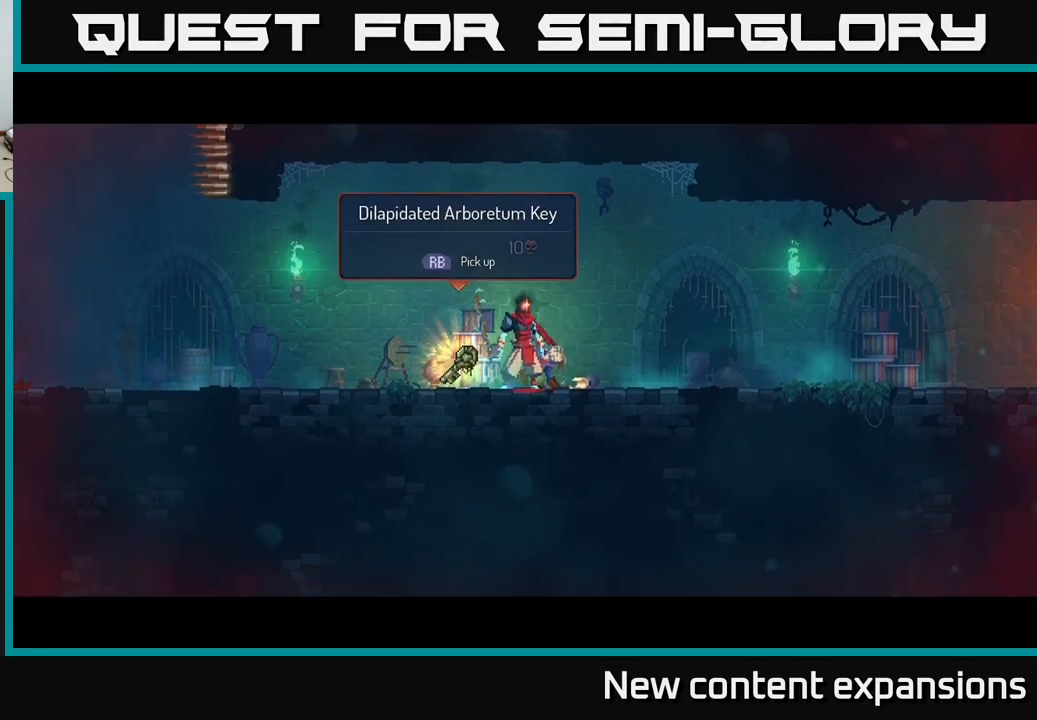
{"buttons": [], "left_stick": "left", "right_stick": "center", "events": [[34, "left_stick", "left"], [284, "R1", "down"], [334, "left_stick", "center"], [384, "R1", "up"], [434, "left_stick", "left"]]}
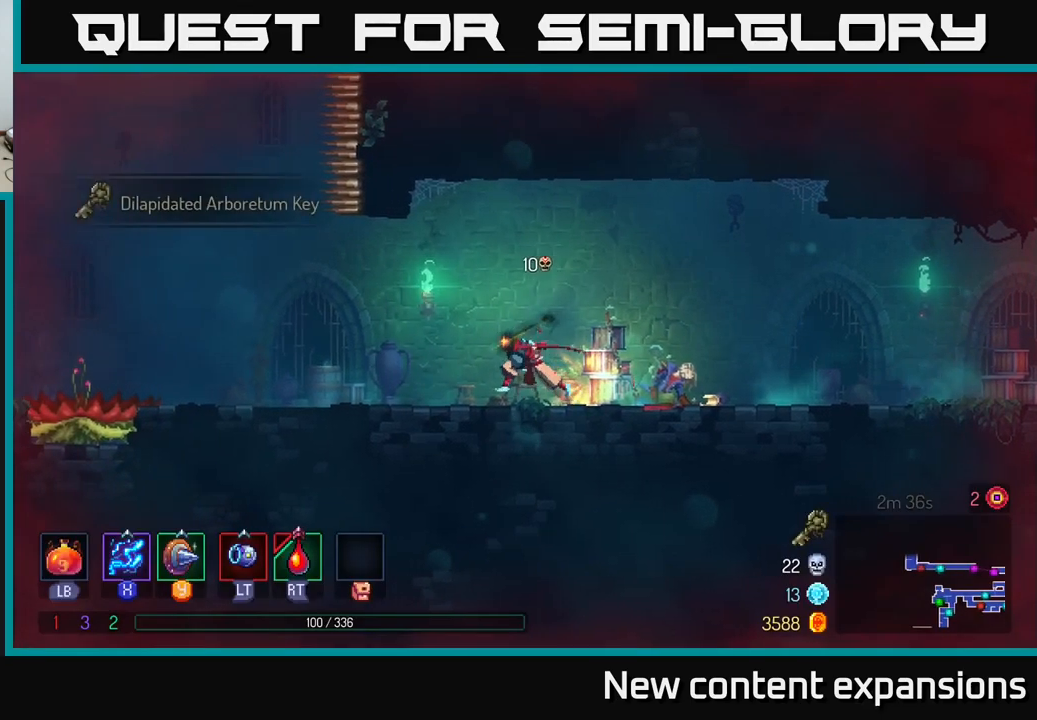
{"buttons": [], "left_stick": "left", "right_stick": "center", "events": []}
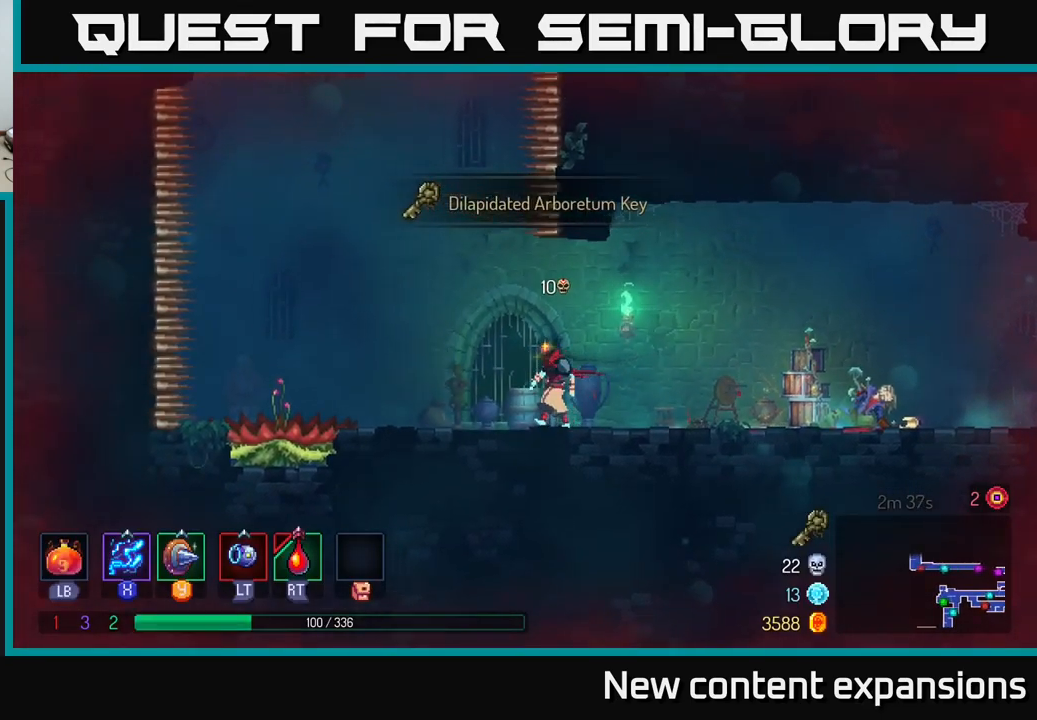
{"buttons": [], "left_stick": "center", "right_stick": "center", "events": [[17, "left_stick", "center"]]}
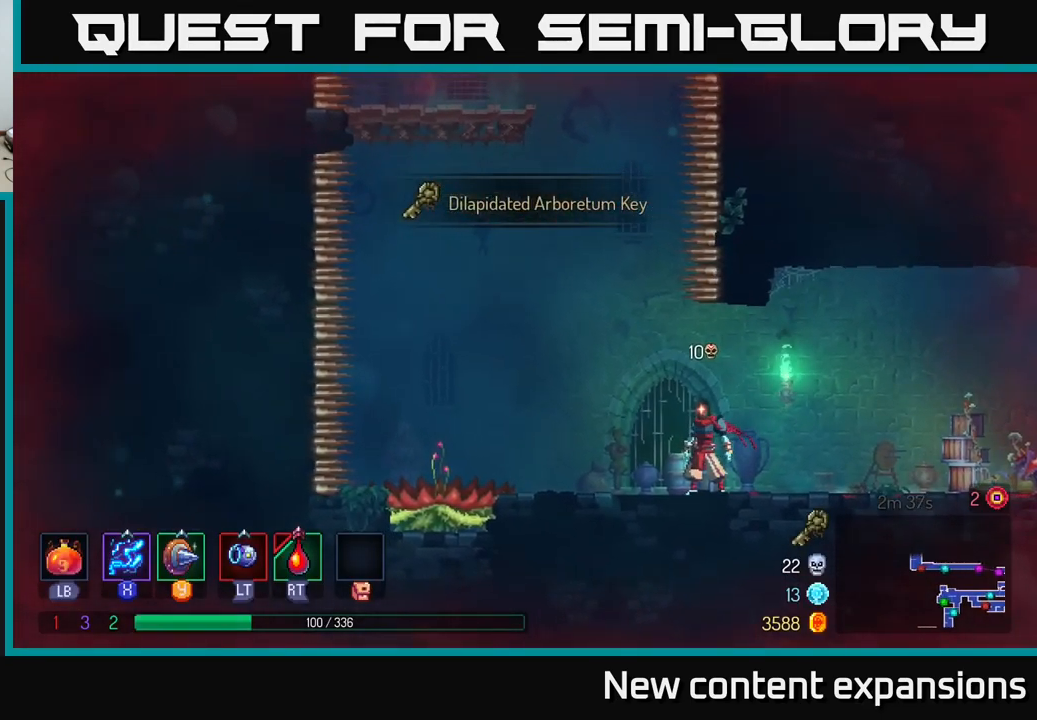
{"buttons": [], "left_stick": "center", "right_stick": "center", "events": []}
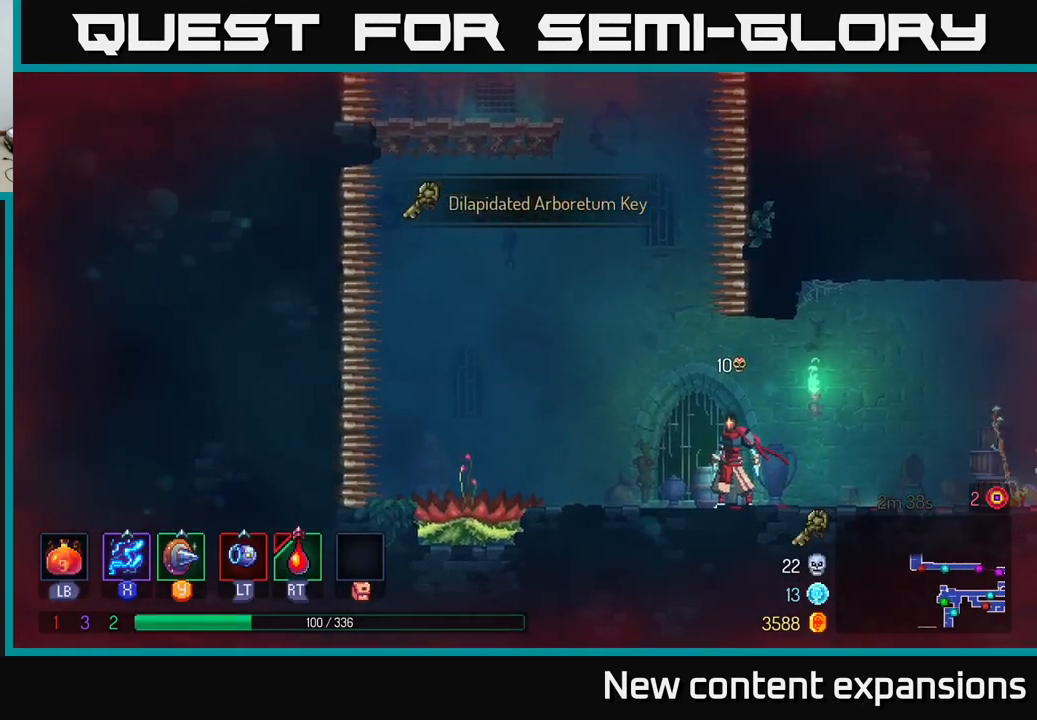
{"buttons": [], "left_stick": "center", "right_stick": "center", "events": []}
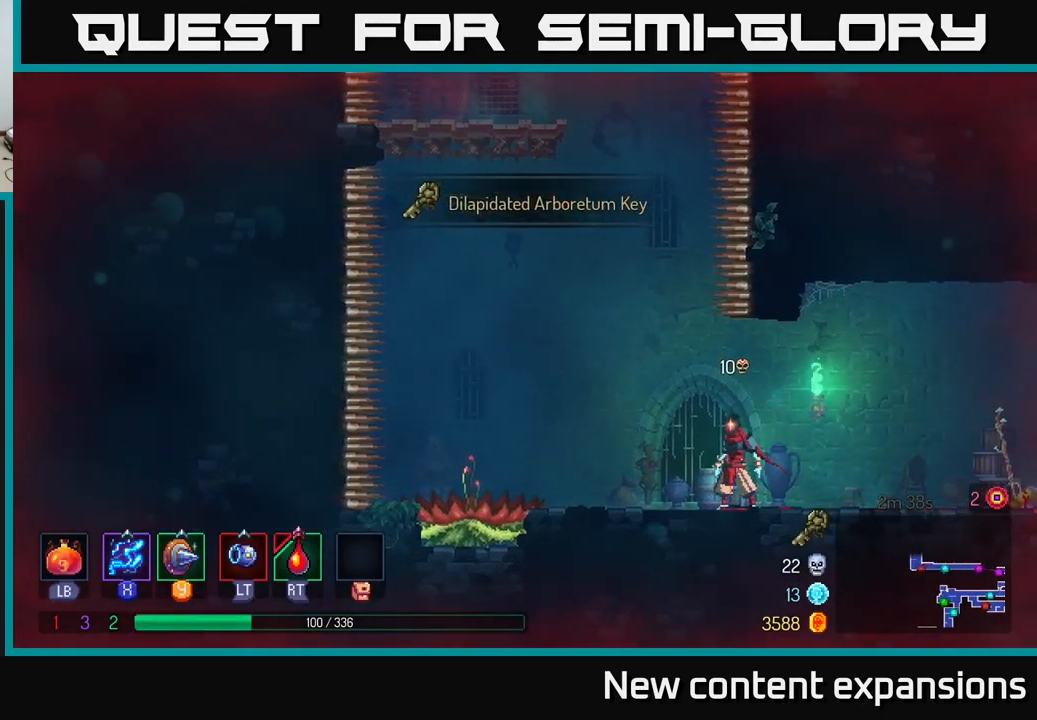
{"buttons": [], "left_stick": "center", "right_stick": "center", "events": []}
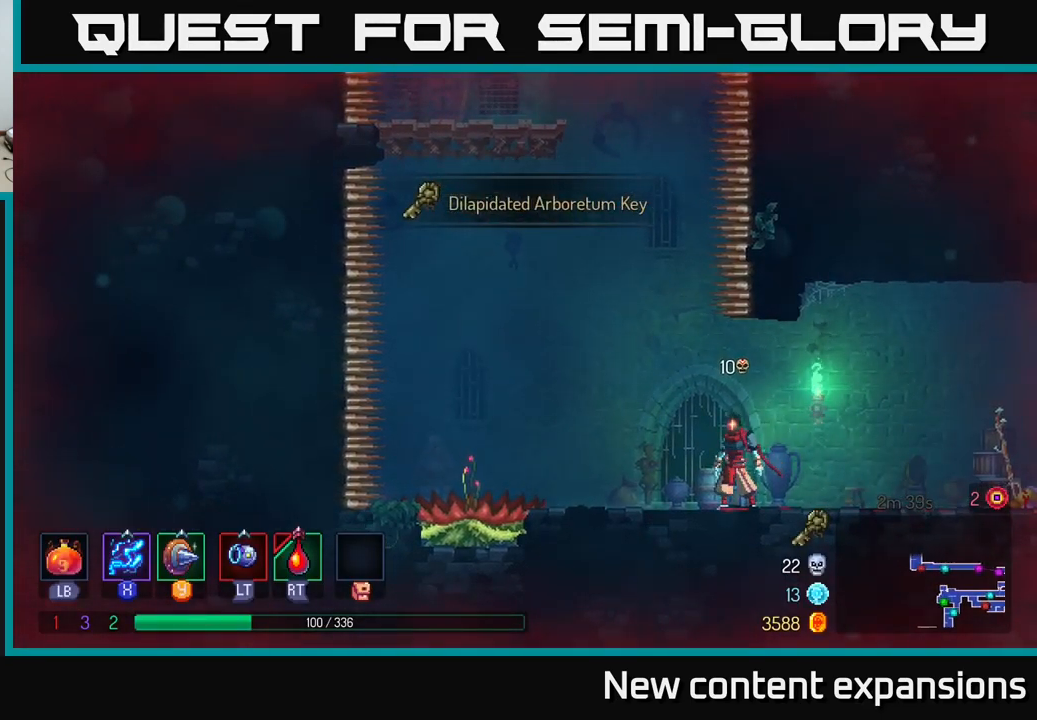
{"buttons": [], "left_stick": "left", "right_stick": "center", "events": [[333, "left_stick", "left"]]}
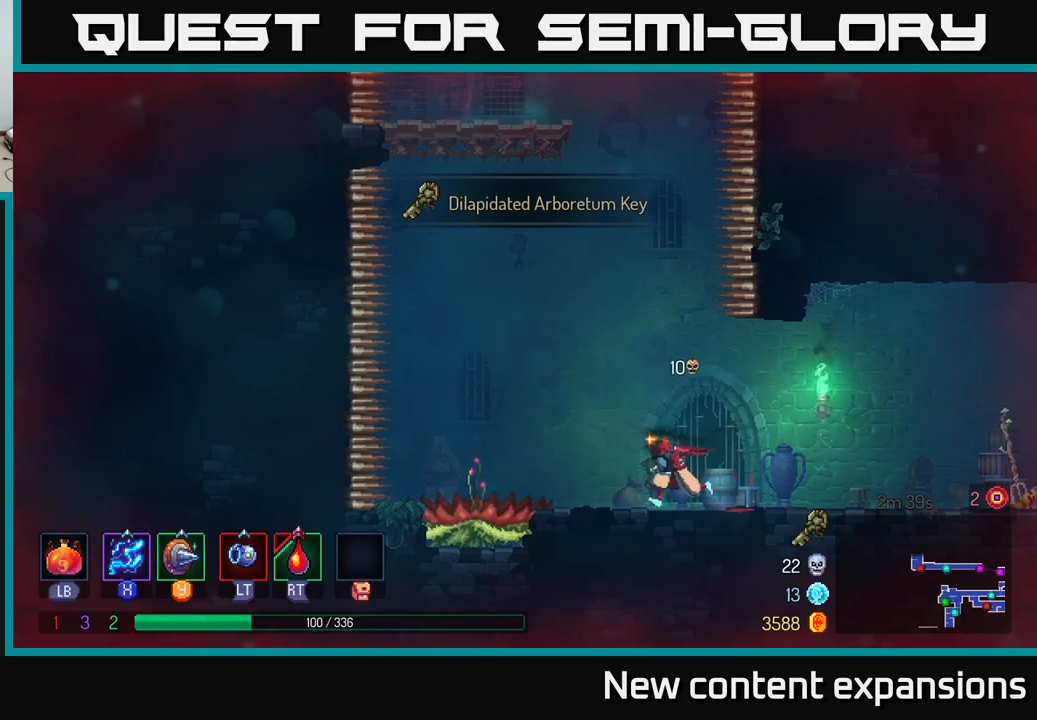
{"buttons": ["A"], "left_stick": "center", "right_stick": "center", "events": [[67, "A", "down"], [117, "left_stick", "center"], [317, "A", "up"], [384, "A", "down"]]}
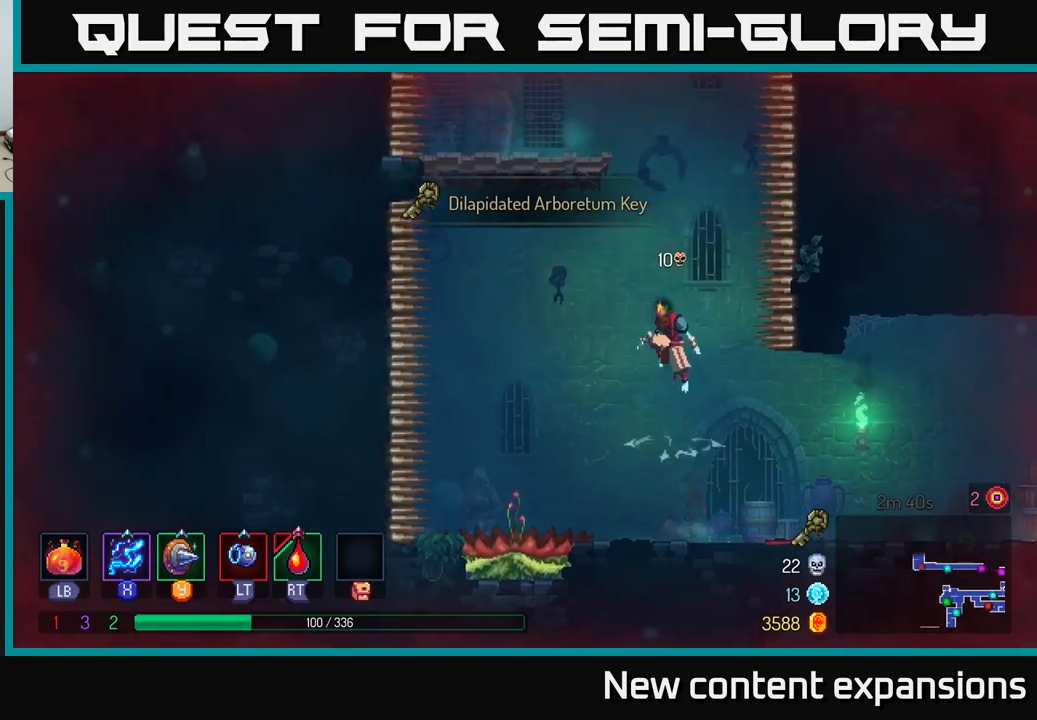
{"buttons": [], "left_stick": "left", "right_stick": "center", "events": [[84, "A", "up"], [467, "left_stick", "left"]]}
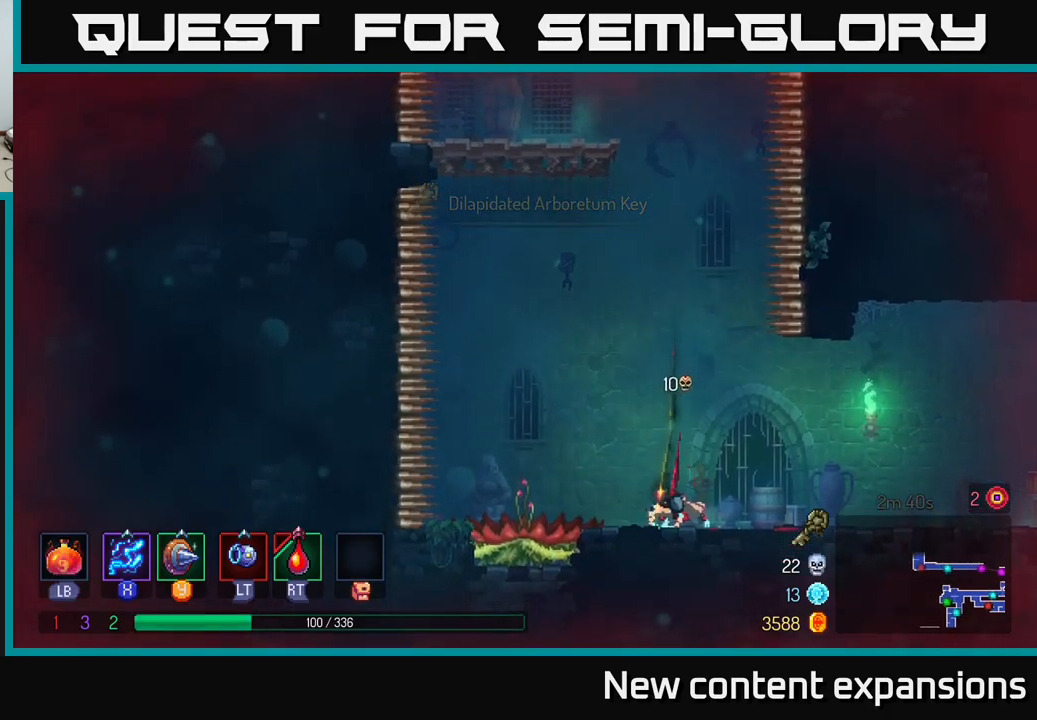
{"buttons": ["A"], "left_stick": "center", "right_stick": "center", "events": [[317, "left_stick", "center"], [384, "A", "down"]]}
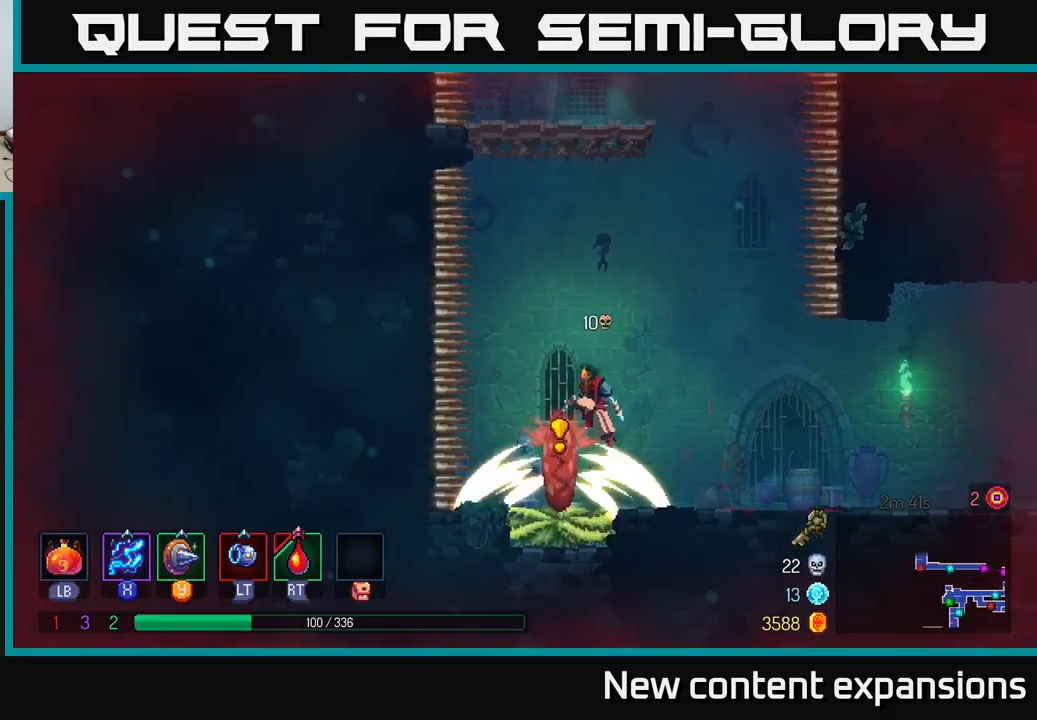
{"buttons": ["A"], "left_stick": "center", "right_stick": "center", "events": [[150, "A", "up"], [200, "A", "down"], [200, "left_stick", "left"], [267, "left_stick", "center"]]}
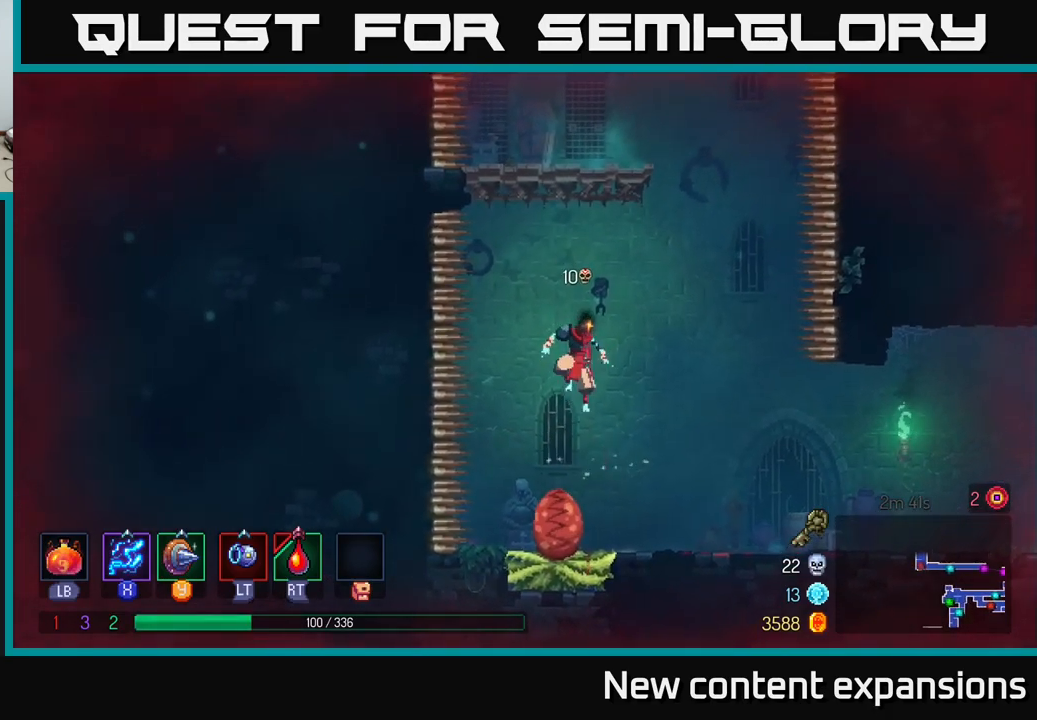
{"buttons": [], "left_stick": "right", "right_stick": "center", "events": [[84, "A", "up"], [134, "X", "down"], [150, "left_stick", "right"], [284, "left_stick", "down-right"], [367, "X", "up"], [434, "left_stick", "right"]]}
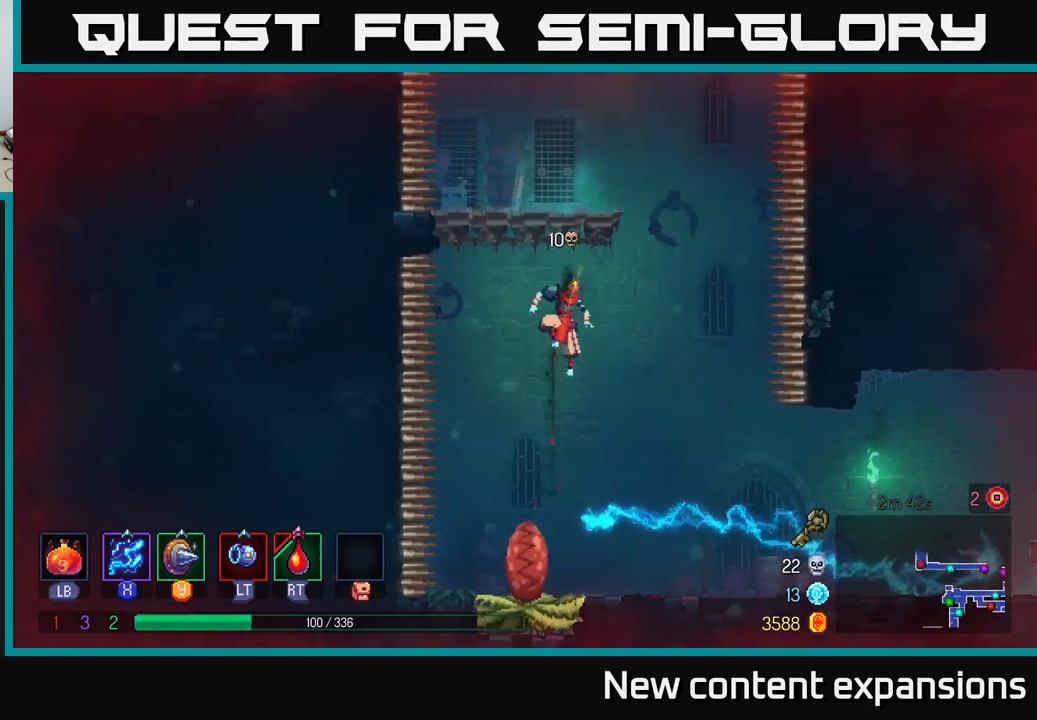
{"buttons": [], "left_stick": "center", "right_stick": "center", "events": [[117, "left_stick", "center"], [284, "left_stick", "left"], [500, "left_stick", "center"]]}
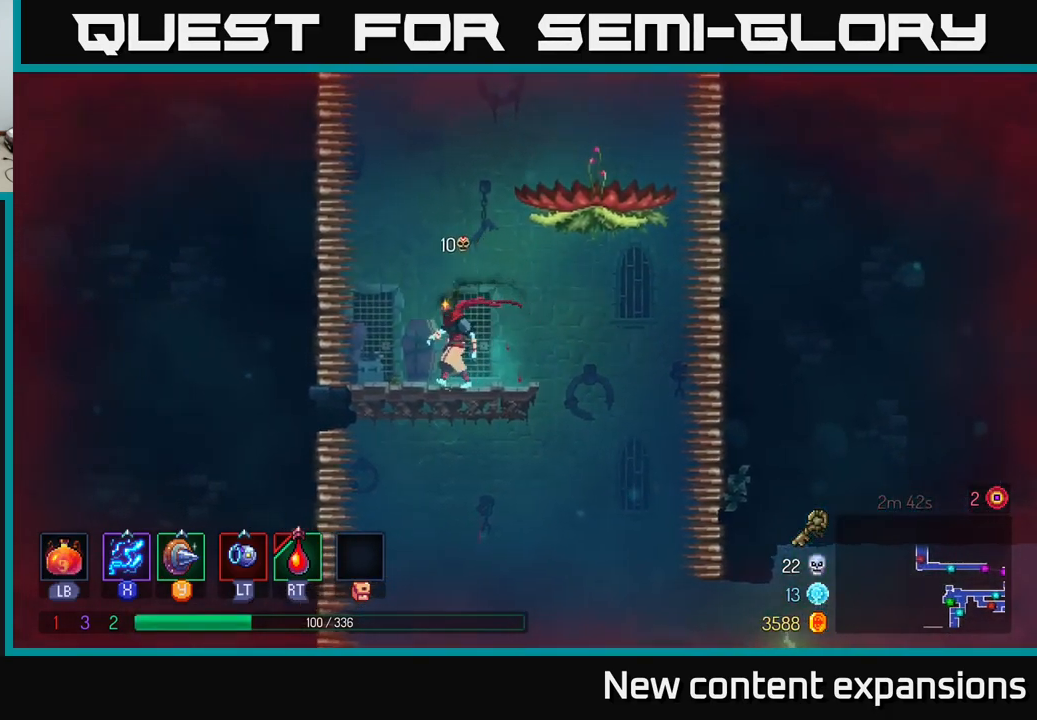
{"buttons": [], "left_stick": "center", "right_stick": "center", "events": []}
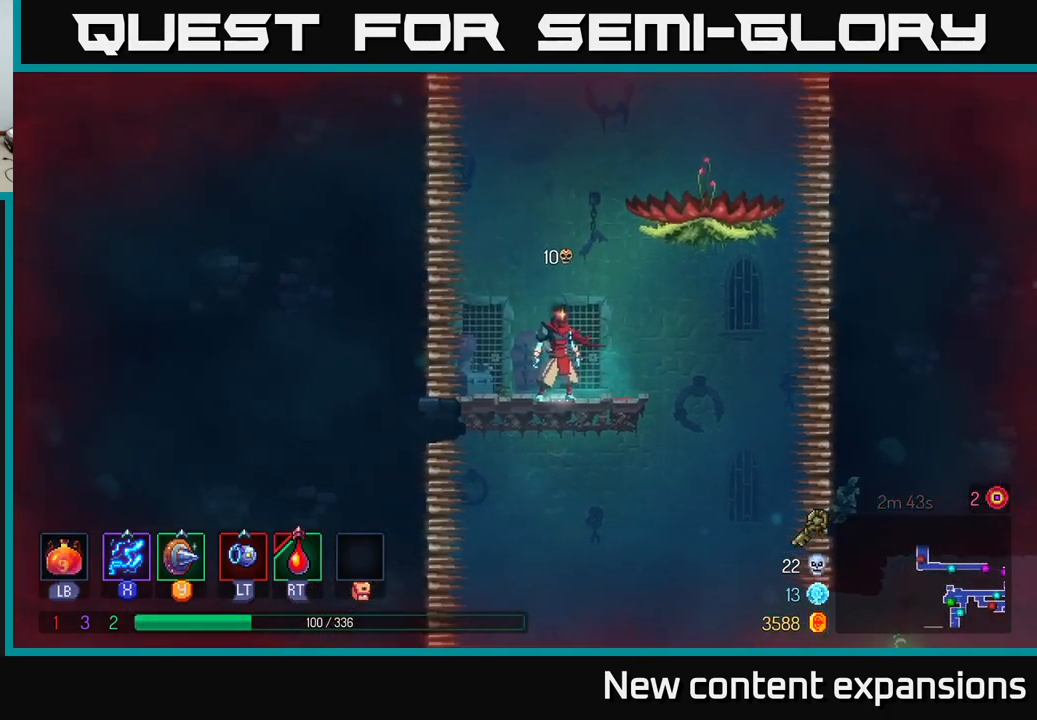
{"buttons": [], "left_stick": "left", "right_stick": "center", "events": [[84, "A", "down"], [84, "left_stick", "right"], [250, "A", "up"], [300, "A", "down"], [367, "left_stick", "left"], [467, "A", "up"]]}
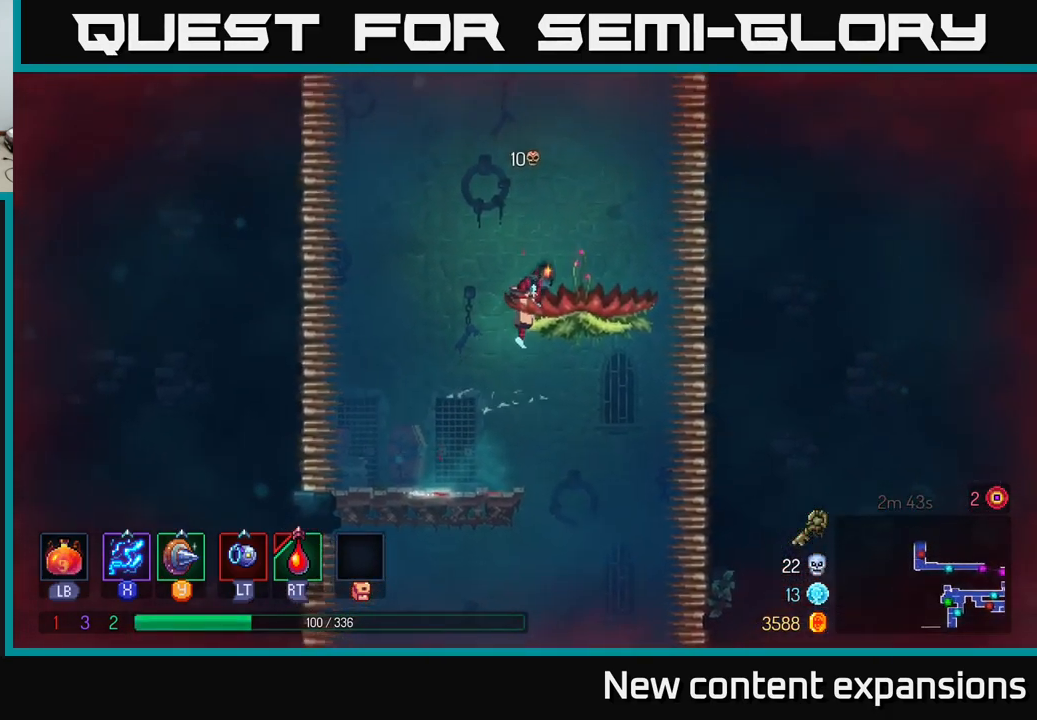
{"buttons": [], "left_stick": "center", "right_stick": "center", "events": [[267, "left_stick", "center"], [300, "A", "down"], [484, "A", "up"]]}
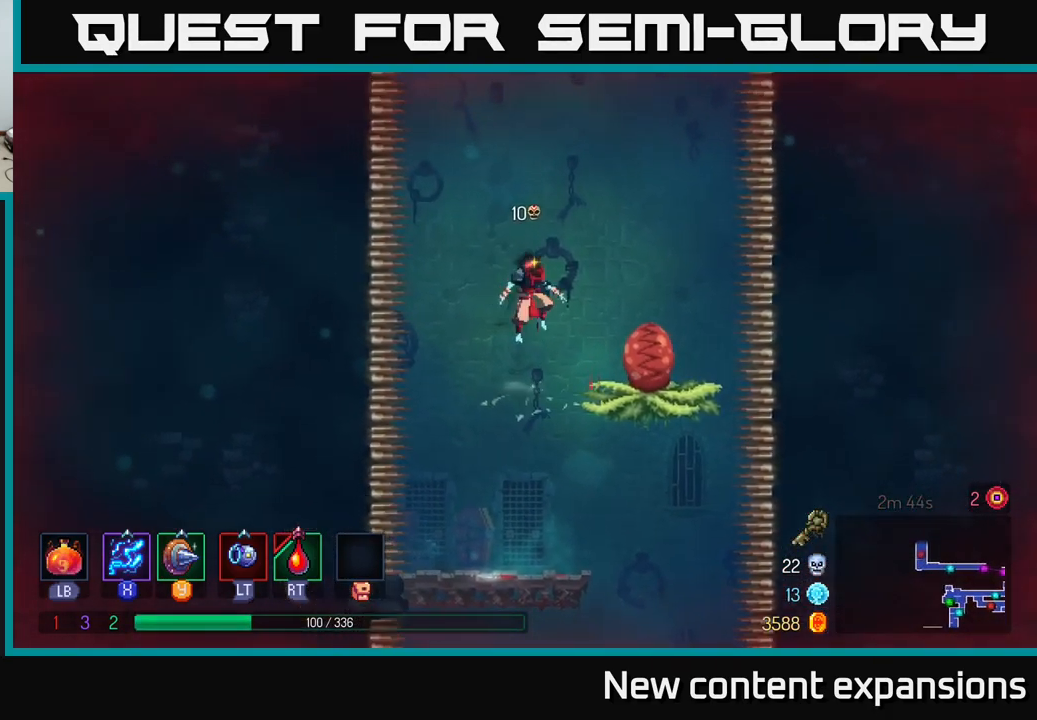
{"buttons": ["A"], "left_stick": "center", "right_stick": "center", "events": [[17, "left_stick", "right"], [351, "left_stick", "center"], [367, "A", "down"]]}
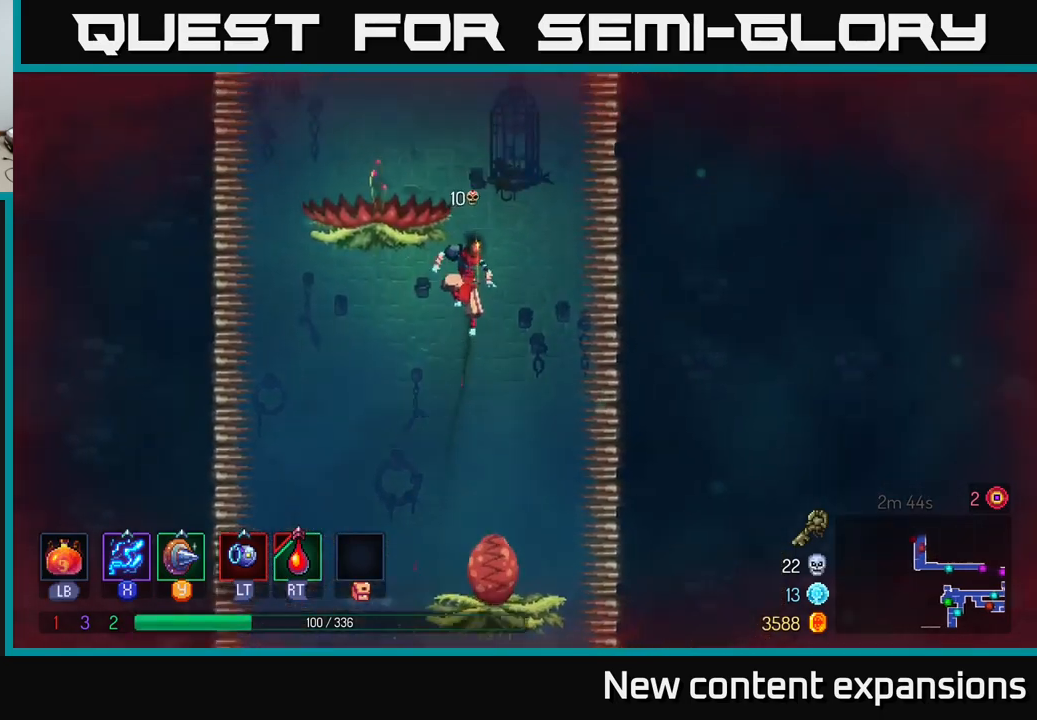
{"buttons": [], "left_stick": "center", "right_stick": "center", "events": [[67, "A", "up"], [233, "left_stick", "left"], [300, "A", "down"], [317, "left_stick", "center"], [433, "A", "up"]]}
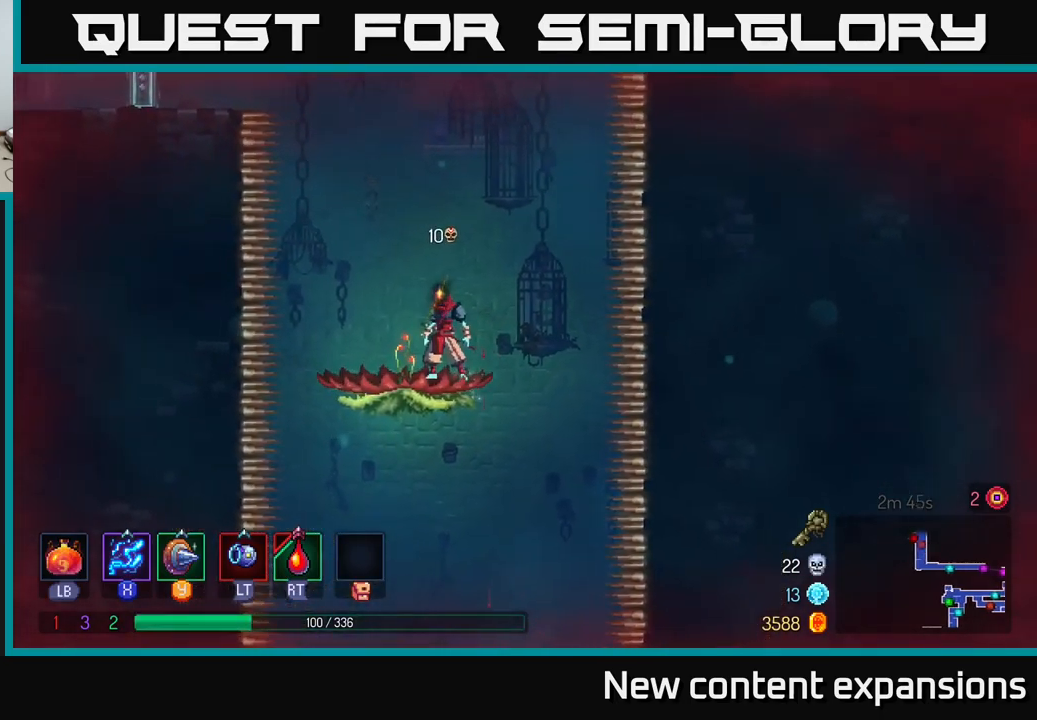
{"buttons": [], "left_stick": "left", "right_stick": "center", "events": [[100, "A", "down"], [267, "A", "up"], [417, "left_stick", "left"]]}
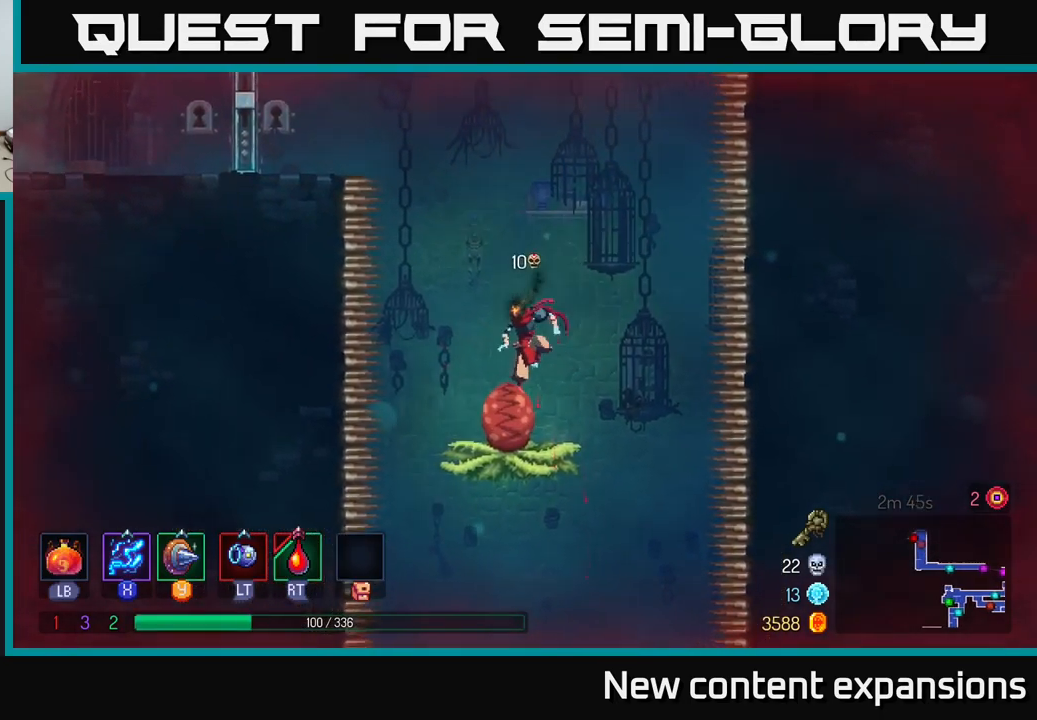
{"buttons": [], "left_stick": "center", "right_stick": "center", "events": [[33, "left_stick", "center"], [400, "left_stick", "left"], [450, "left_stick", "center"]]}
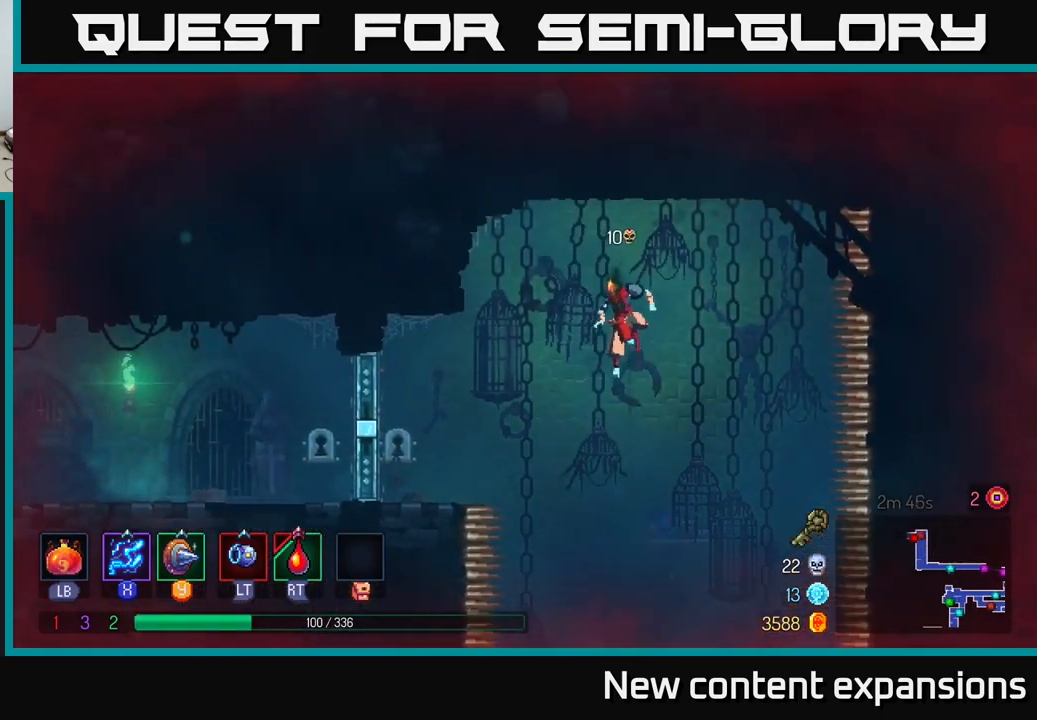
{"buttons": [], "left_stick": "right", "right_stick": "center", "events": [[233, "left_stick", "right"]]}
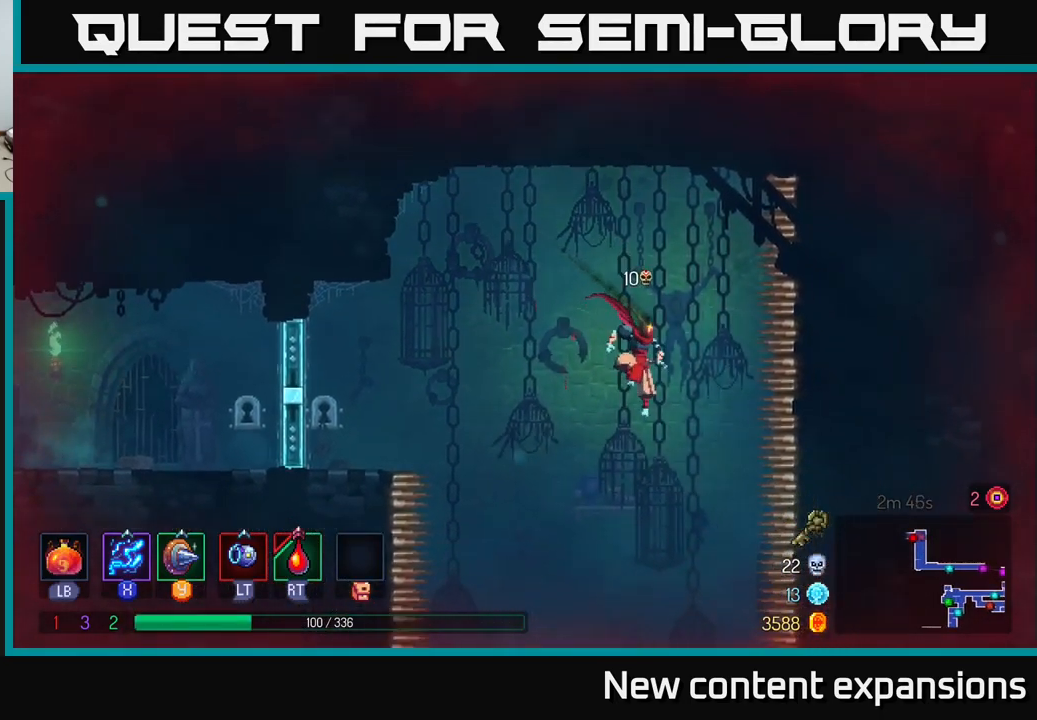
{"buttons": [], "left_stick": "center", "right_stick": "center", "events": [[100, "left_stick", "center"]]}
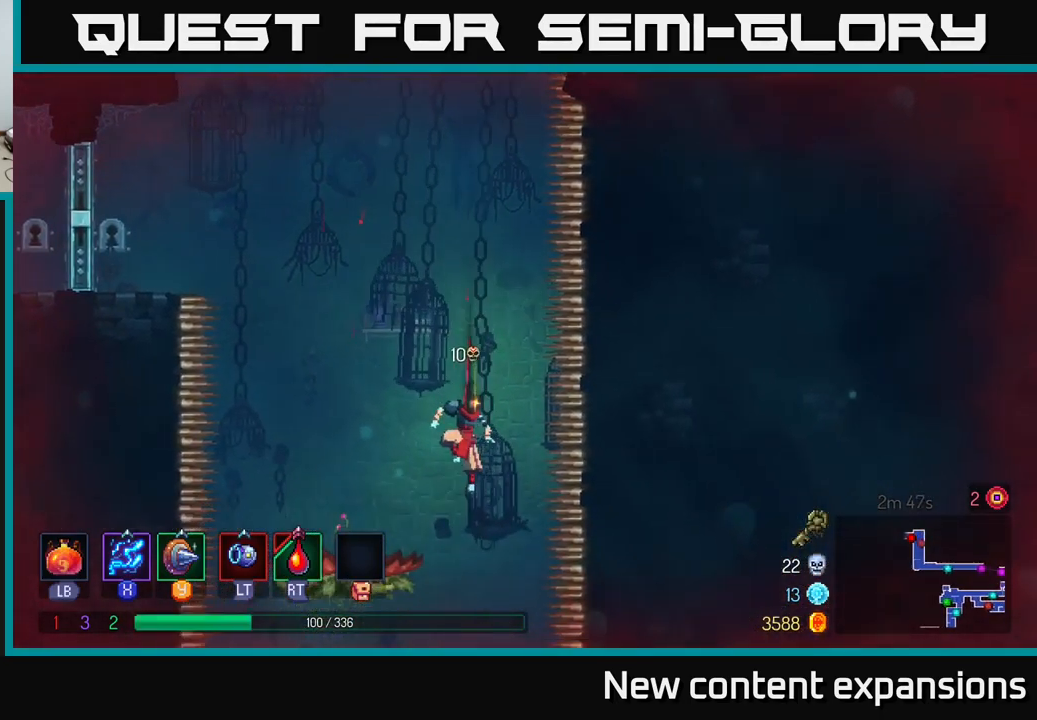
{"buttons": [], "left_stick": "left", "right_stick": "center", "events": [[133, "left_stick", "left"]]}
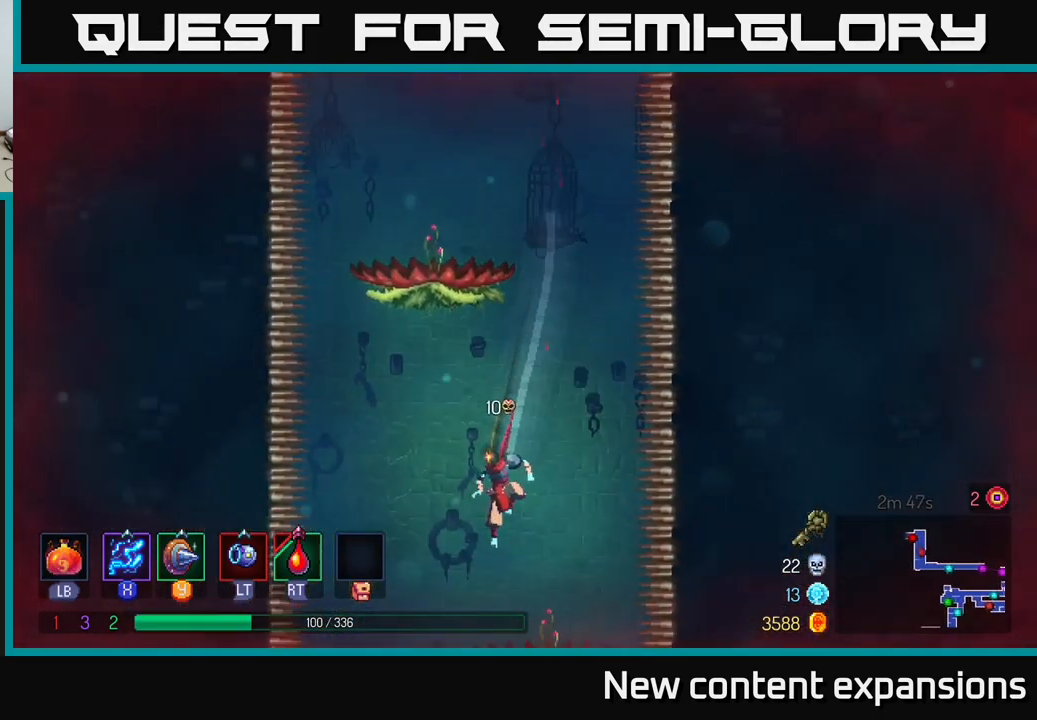
{"buttons": [], "left_stick": "center", "right_stick": "center", "events": [[100, "left_stick", "center"], [183, "left_stick", "right"], [433, "left_stick", "center"]]}
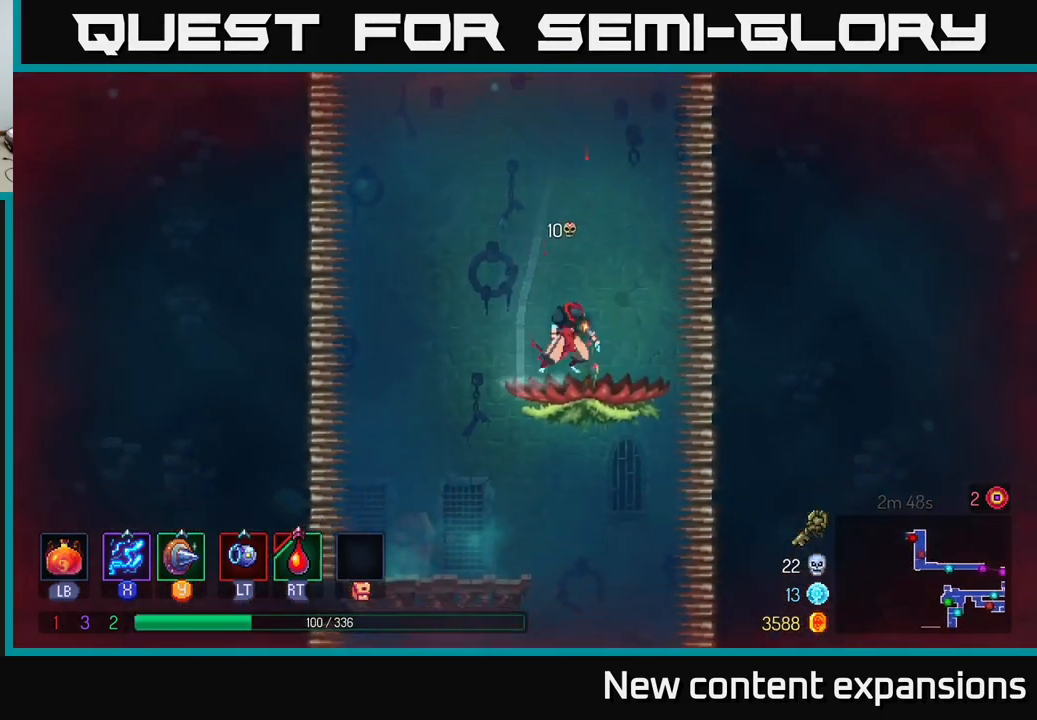
{"buttons": [], "left_stick": "left", "right_stick": "center", "events": [[17, "left_stick", "right"], [117, "left_stick", "down"], [167, "left_stick", "left"], [183, "A", "down"], [317, "A", "up"], [367, "A", "down"], [483, "A", "up"]]}
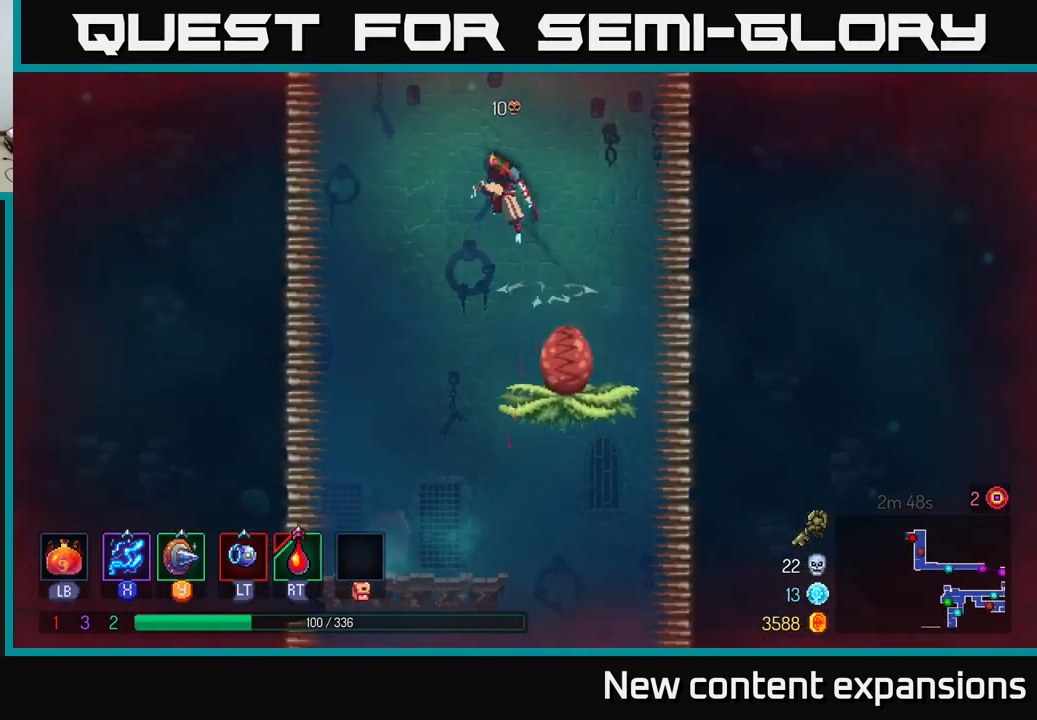
{"buttons": [], "left_stick": "up-left", "right_stick": "center", "events": [[100, "left_stick", "up"], [150, "left_stick", "right"], [200, "left_stick", "center"], [383, "left_stick", "up-left"]]}
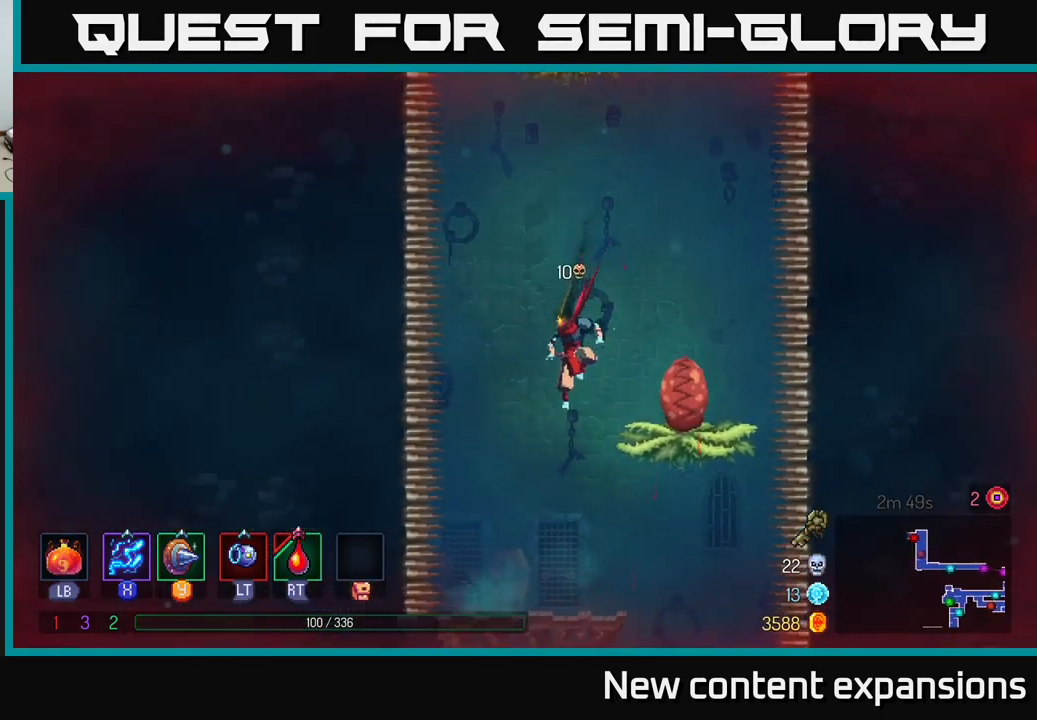
{"buttons": [], "left_stick": "center", "right_stick": "center", "events": [[17, "left_stick", "center"], [67, "left_stick", "right"], [500, "left_stick", "center"]]}
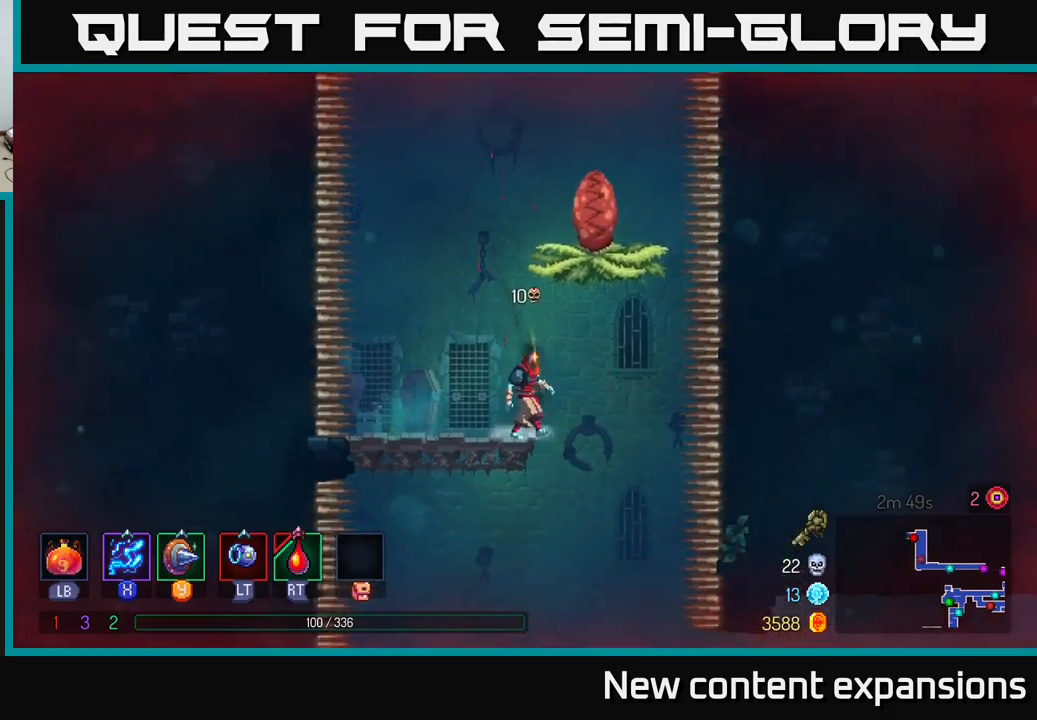
{"buttons": [], "left_stick": "center", "right_stick": "center", "events": [[100, "left_stick", "left"], [167, "left_stick", "center"], [234, "left_stick", "right"], [450, "left_stick", "center"]]}
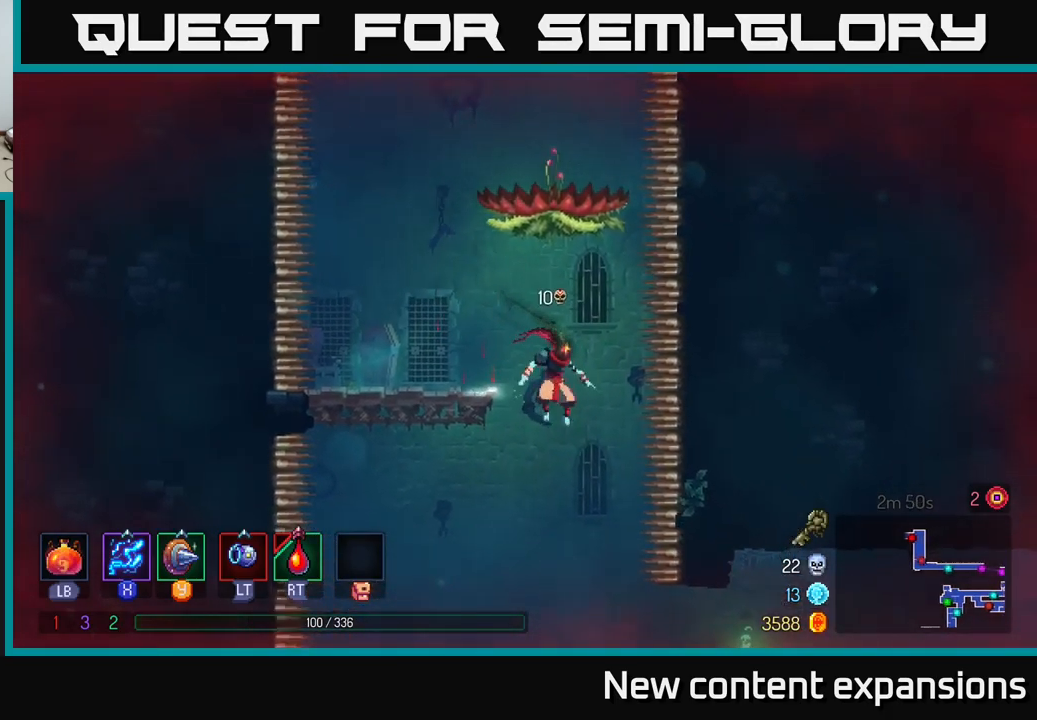
{"buttons": [], "left_stick": "right", "right_stick": "center", "events": [[84, "left_stick", "left"], [250, "left_stick", "center"], [300, "left_stick", "right"]]}